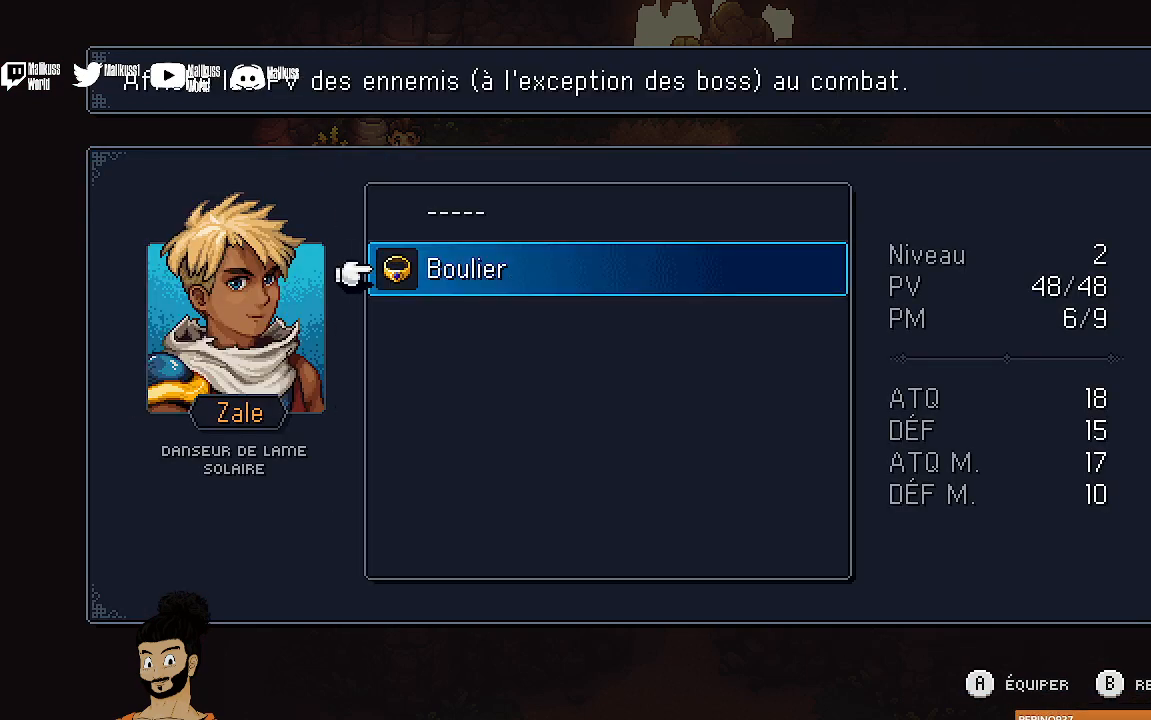
Gameplay with a controller (Xbox layout); each line is a JSON object with the inputs held at the frame after it. "events" lists button and stick changes between this image and that frame as [ms after this image, input, new state], when the widget could be followed in between. Not read: right_stick.
{"buttons": [], "left_stick": "center", "events": []}
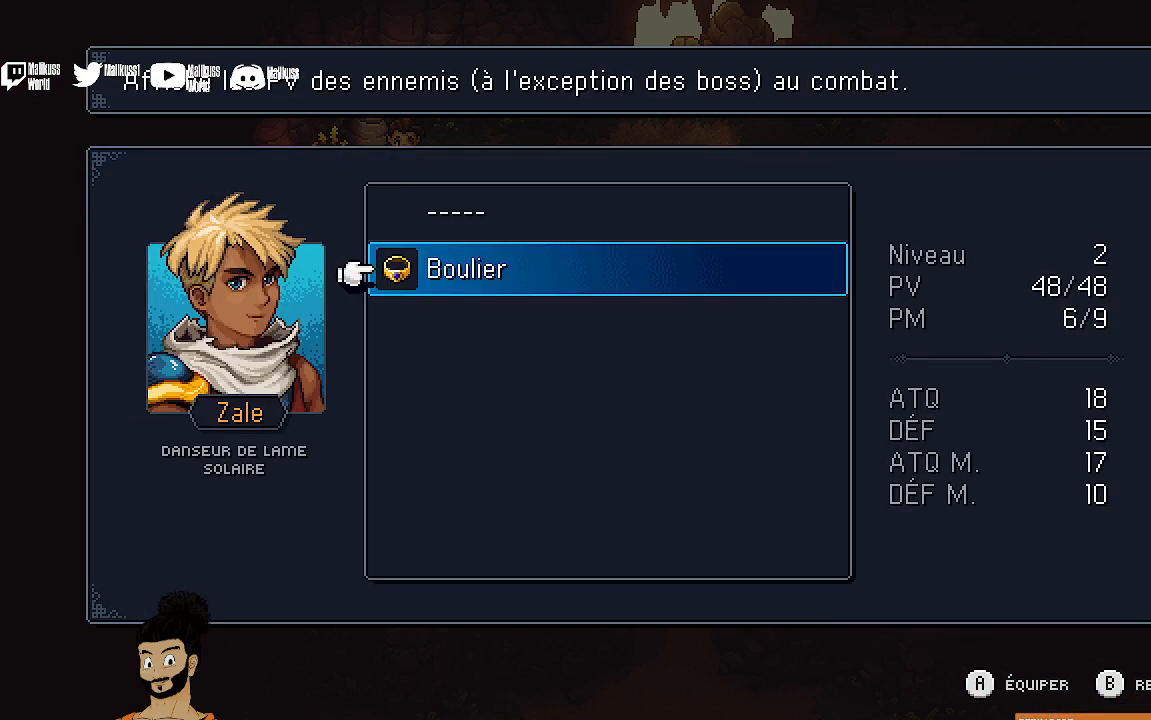
{"buttons": [], "left_stick": "center", "events": []}
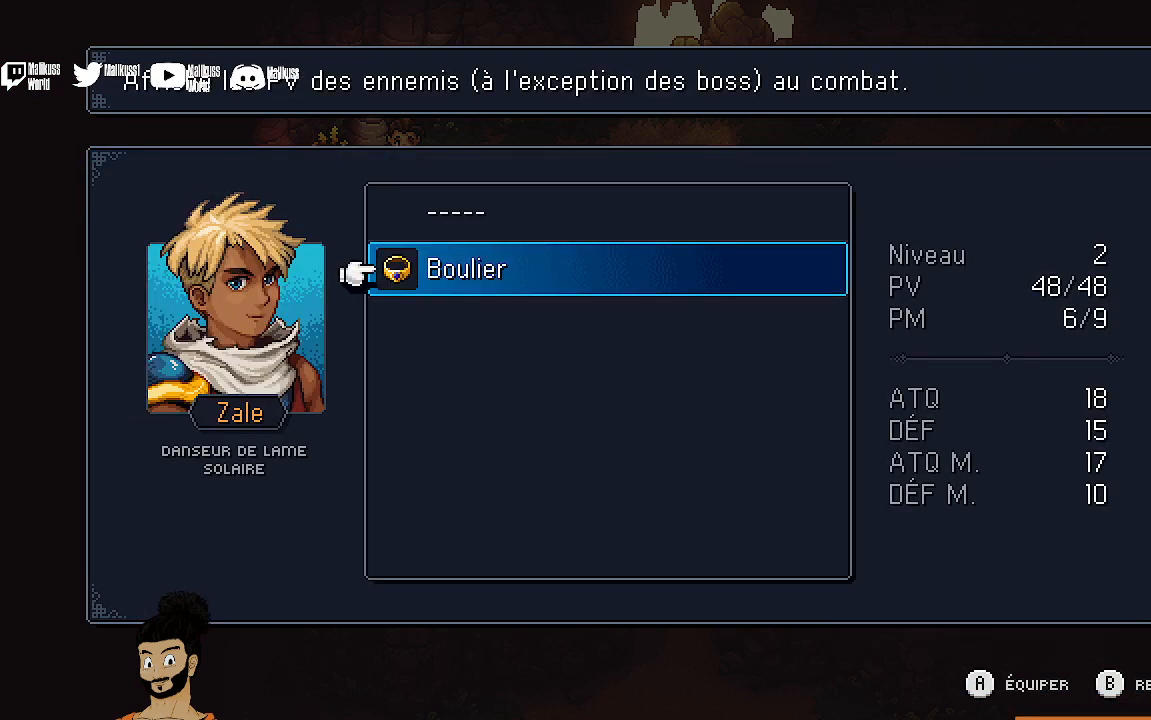
{"buttons": [], "left_stick": "center", "events": []}
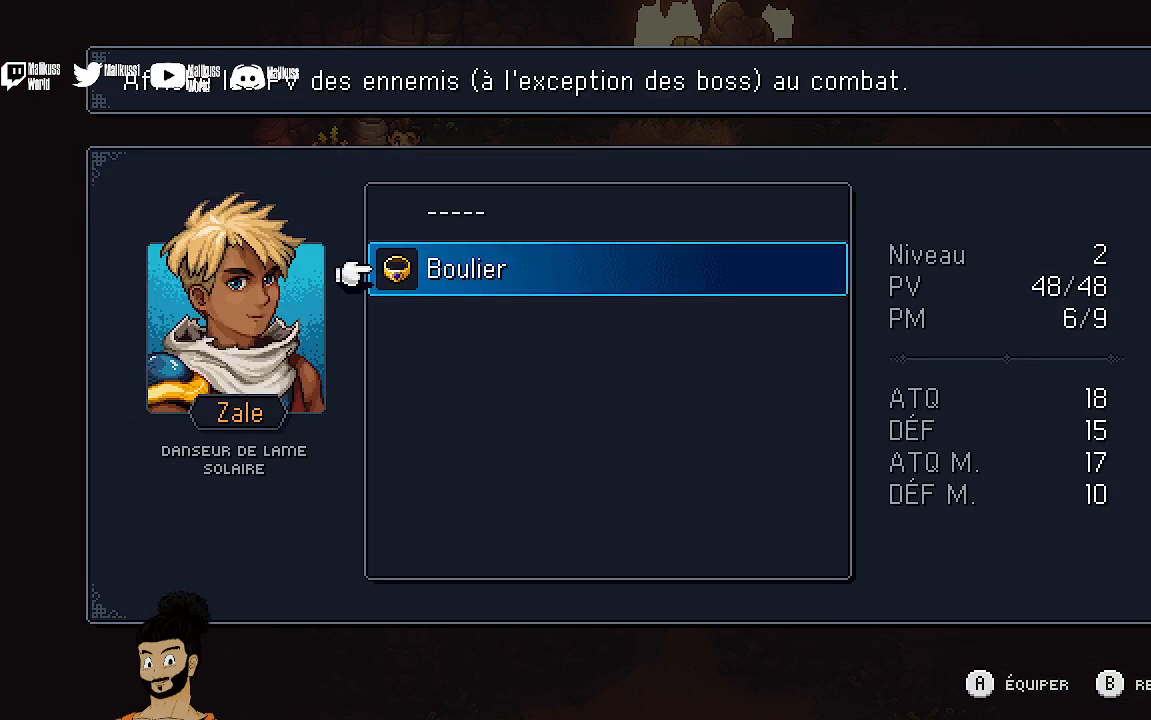
{"buttons": [], "left_stick": "center", "events": []}
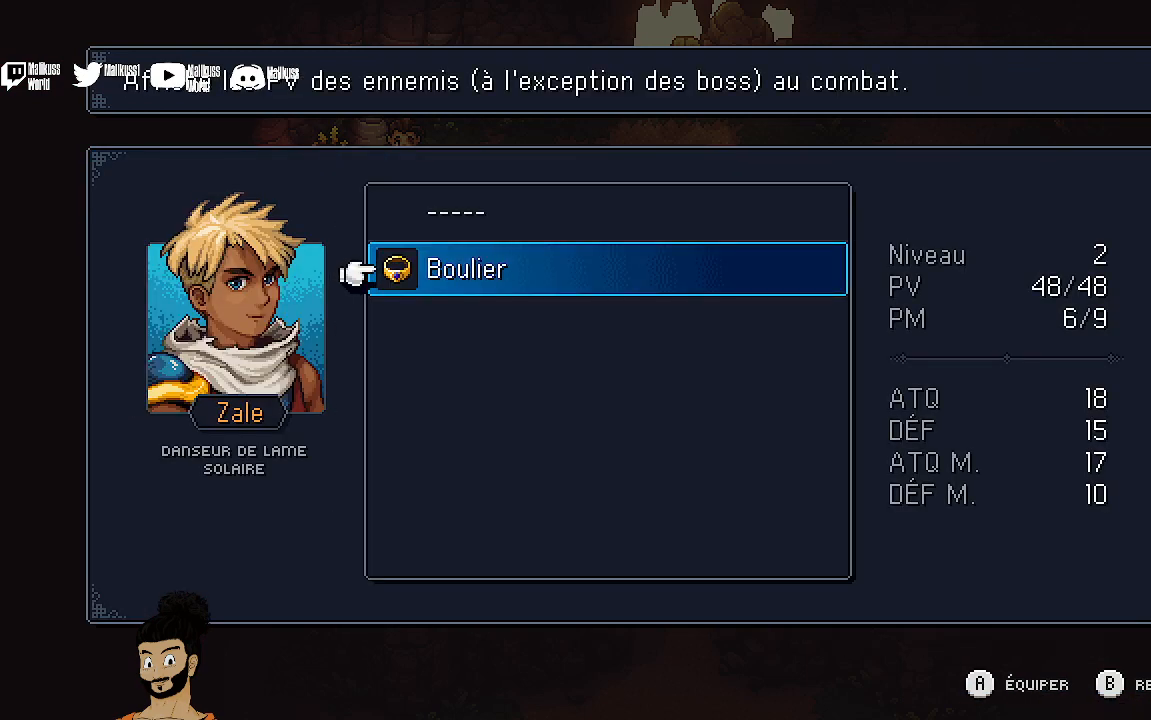
{"buttons": [], "left_stick": "center", "events": [[300, "A", "down"], [433, "A", "up"]]}
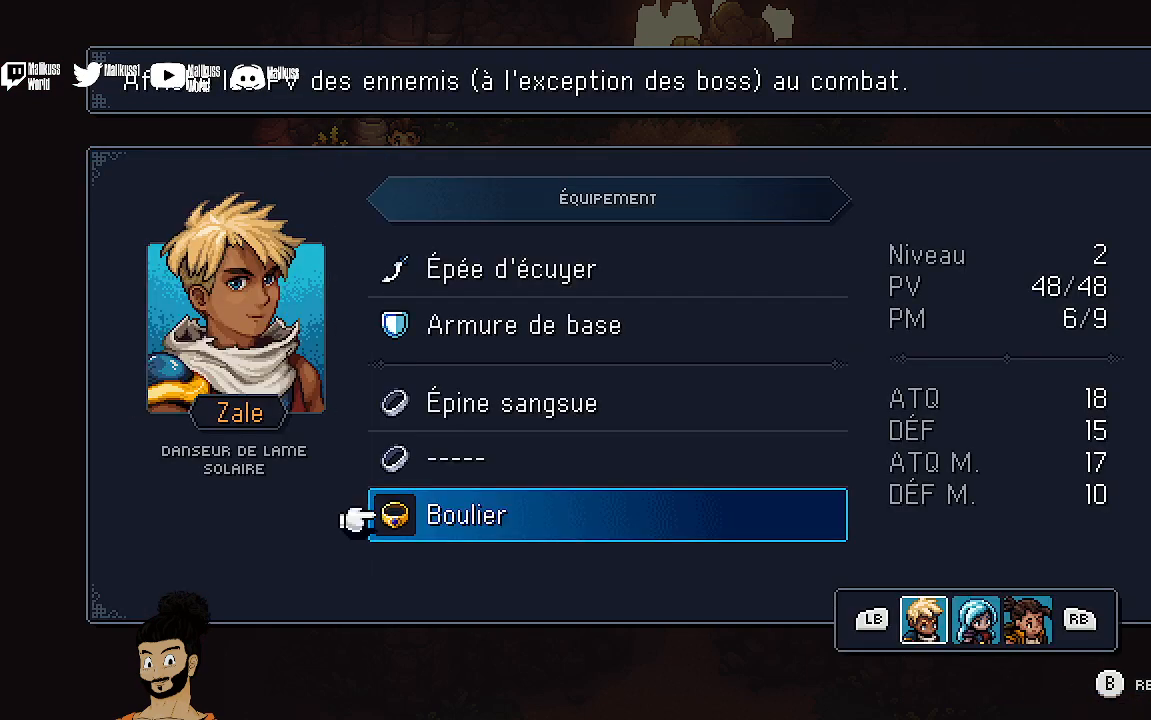
{"buttons": [], "left_stick": "center", "events": [[233, "B", "down"], [333, "B", "up"]]}
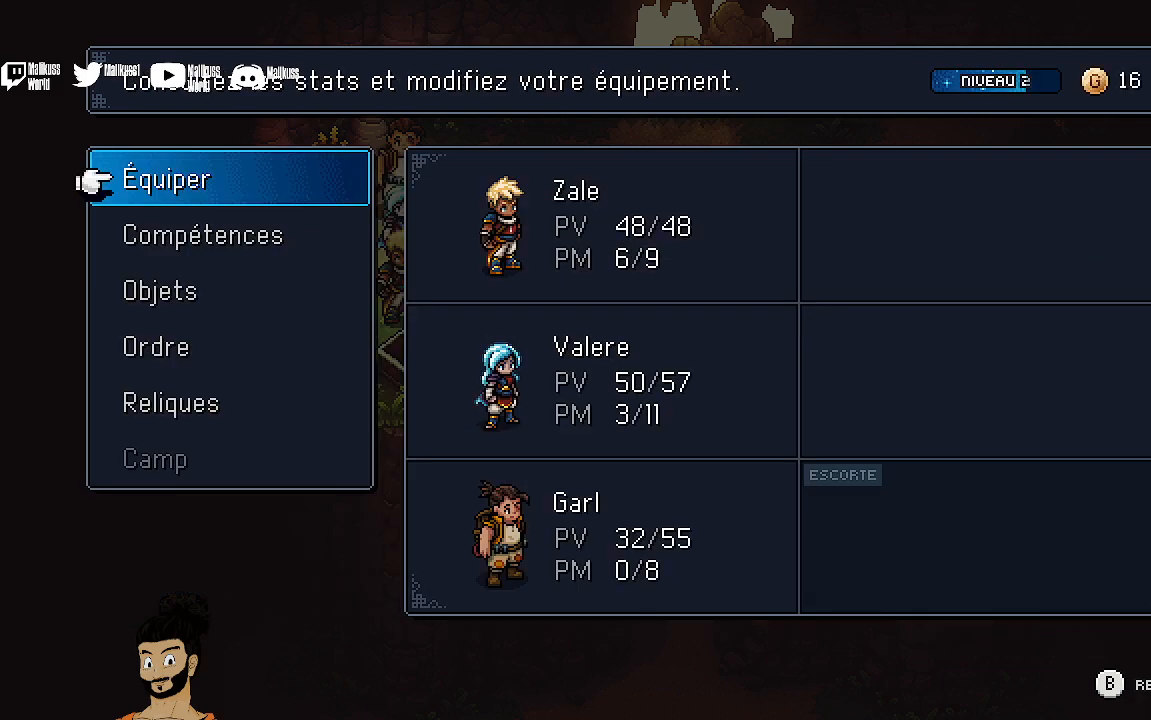
{"buttons": [], "left_stick": "down", "events": [[100, "B", "down"], [200, "B", "up"], [467, "left_stick", "down"]]}
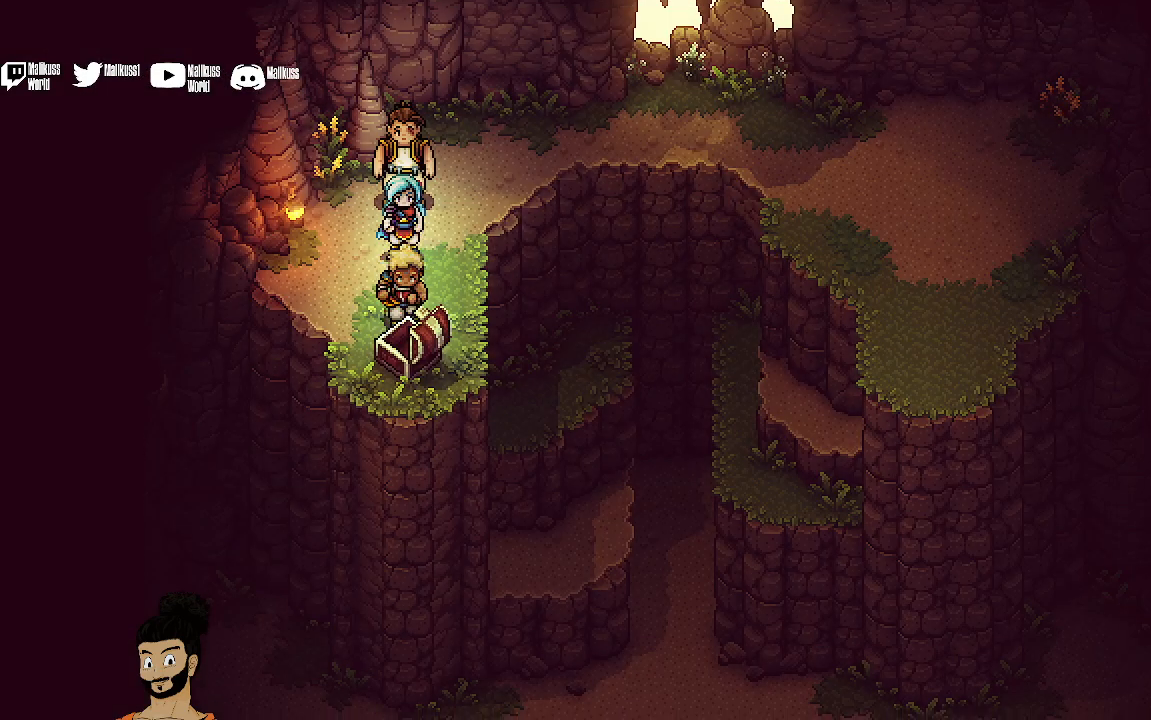
{"buttons": [], "left_stick": "down-left", "events": [[133, "left_stick", "down-left"], [267, "left_stick", "left"], [367, "left_stick", "down-left"]]}
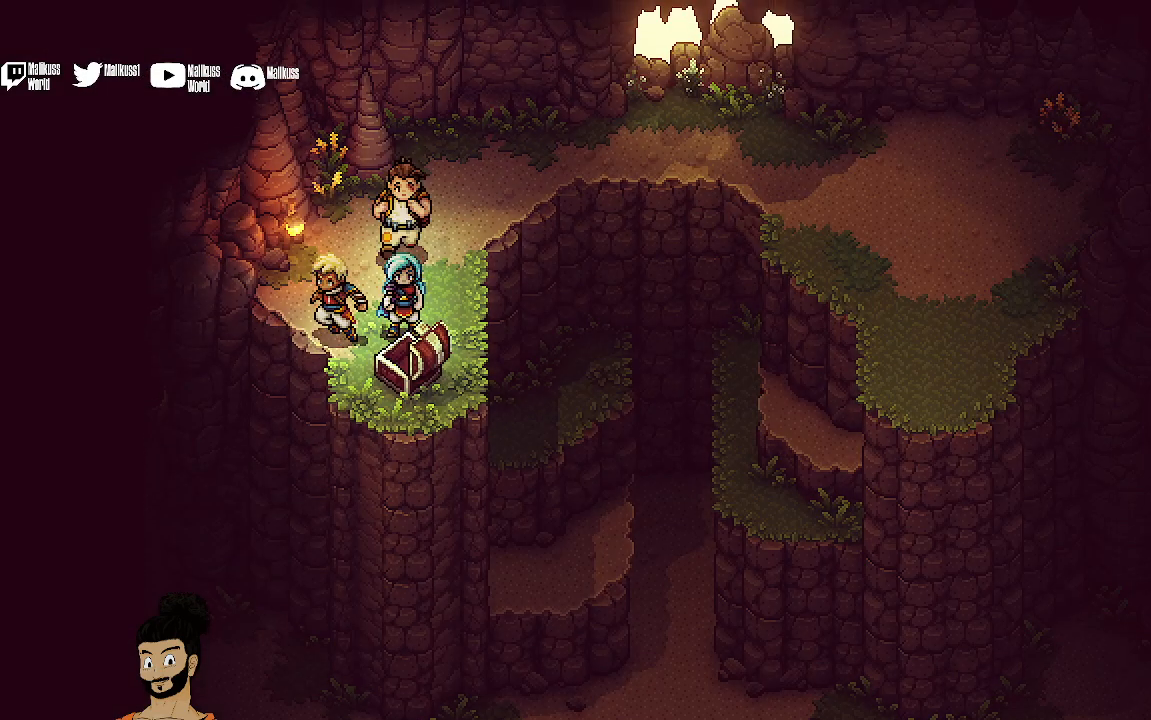
{"buttons": [], "left_stick": "down", "events": [[67, "A", "down"], [200, "A", "up"], [467, "left_stick", "down"]]}
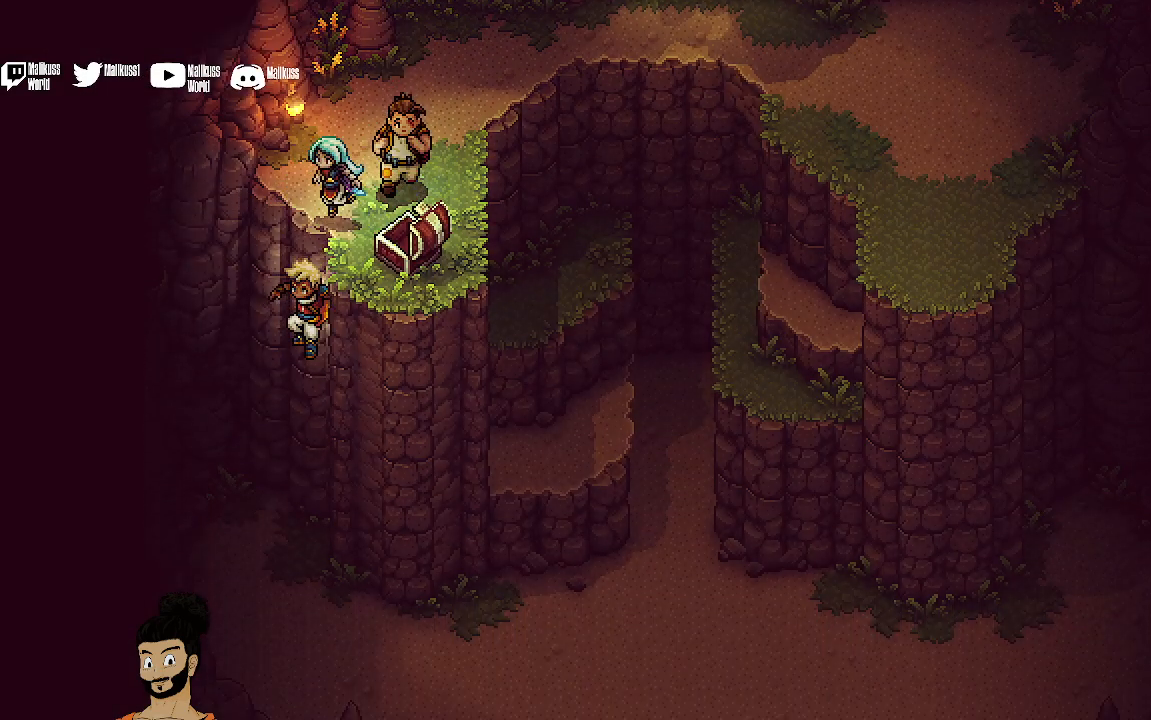
{"buttons": [], "left_stick": "down-right", "events": [[133, "left_stick", "down-right"]]}
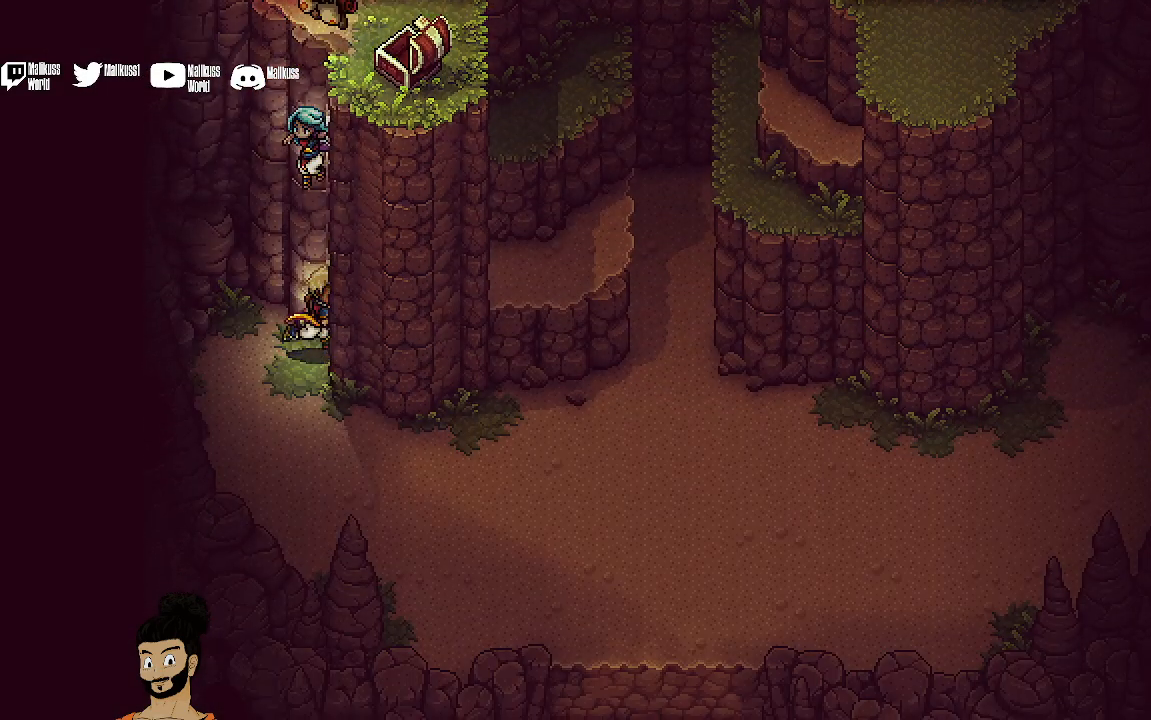
{"buttons": [], "left_stick": "down", "events": [[300, "left_stick", "down"]]}
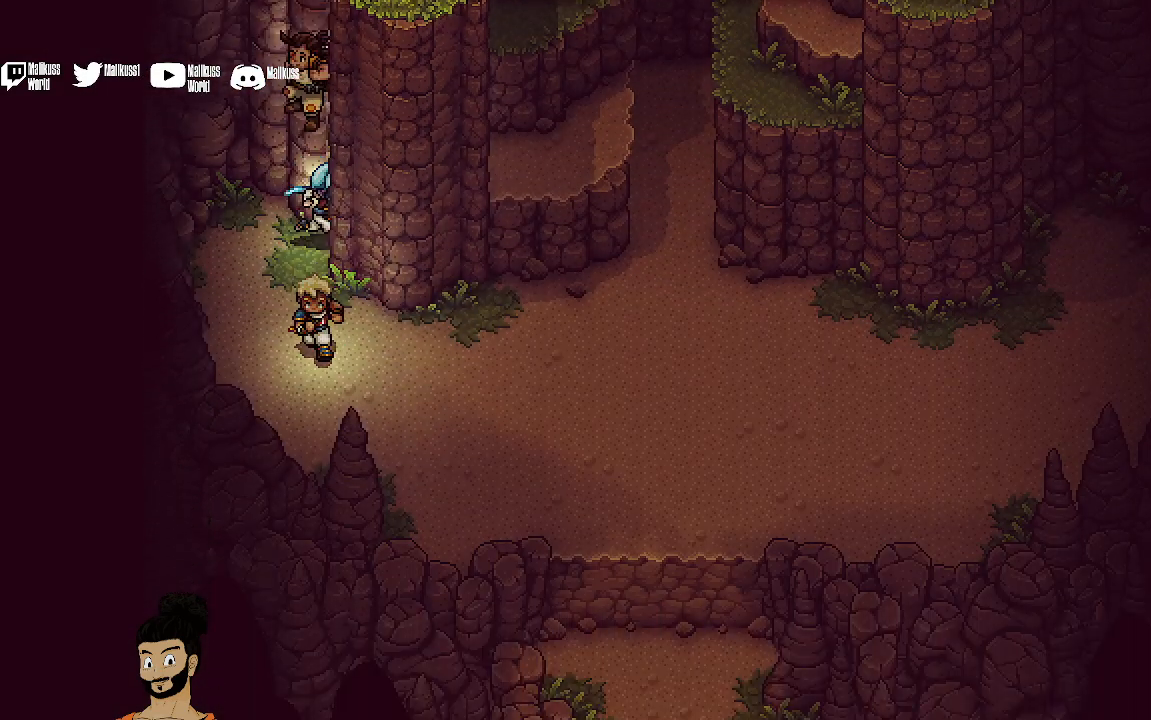
{"buttons": [], "left_stick": "down-right", "events": [[67, "left_stick", "down-right"]]}
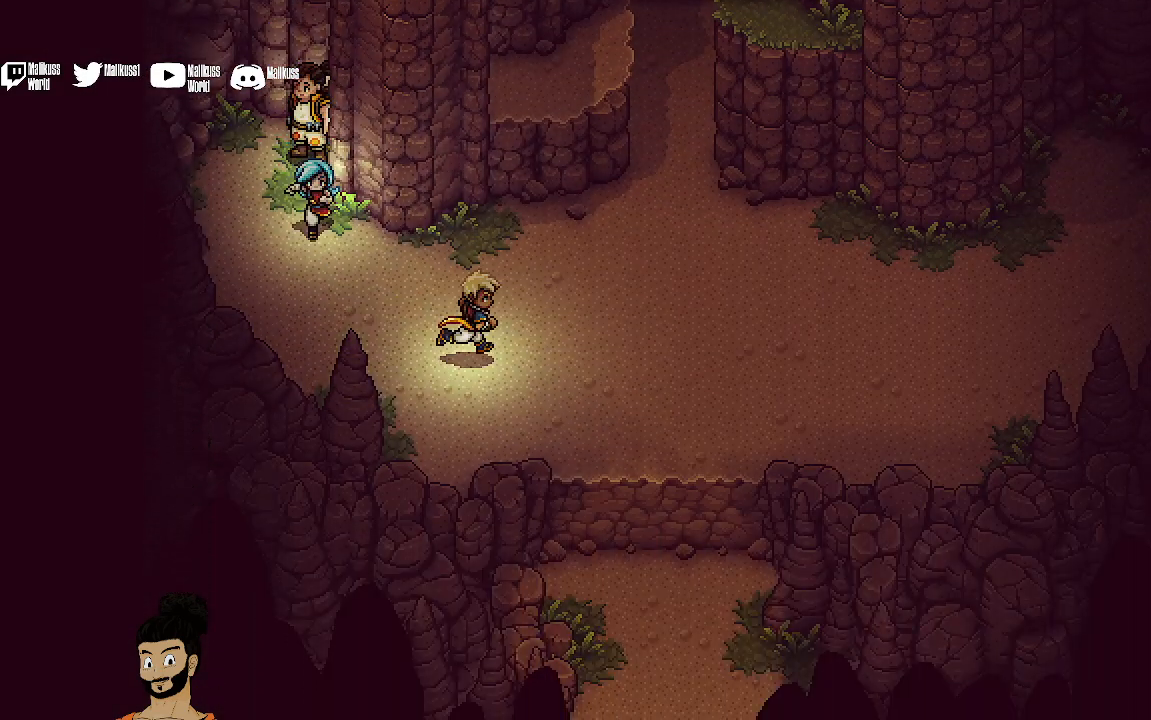
{"buttons": [], "left_stick": "down-right", "events": []}
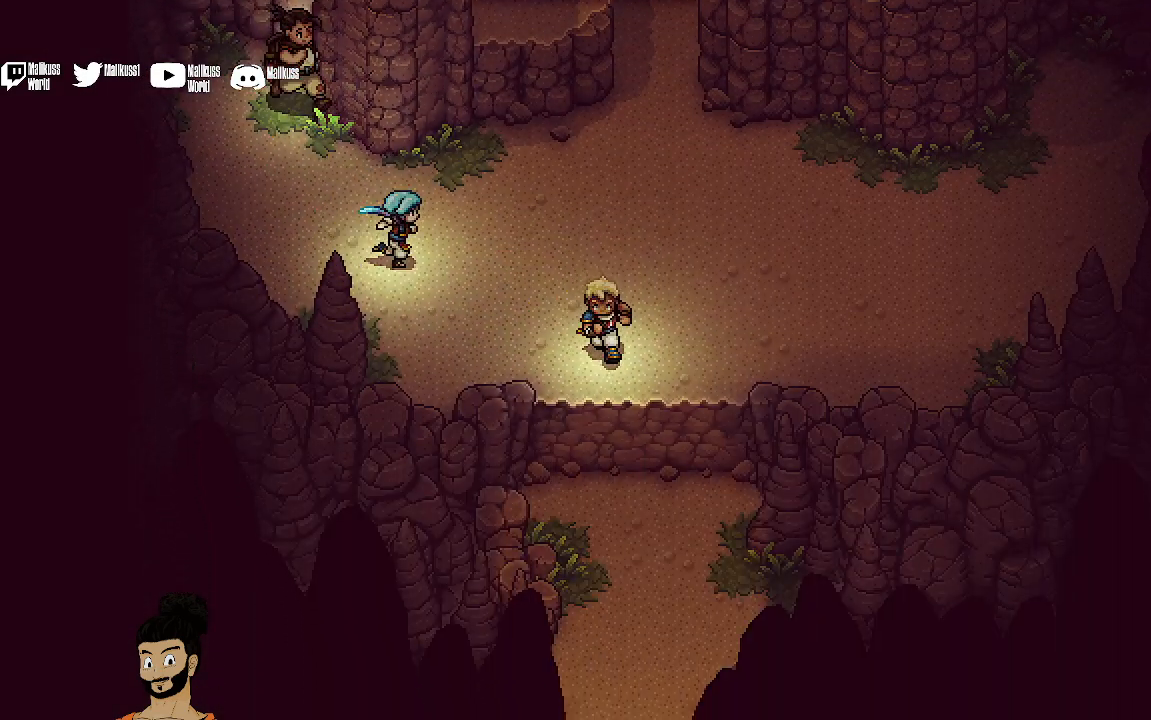
{"buttons": [], "left_stick": "down", "events": [[67, "left_stick", "down"], [100, "A", "down"], [200, "A", "up"]]}
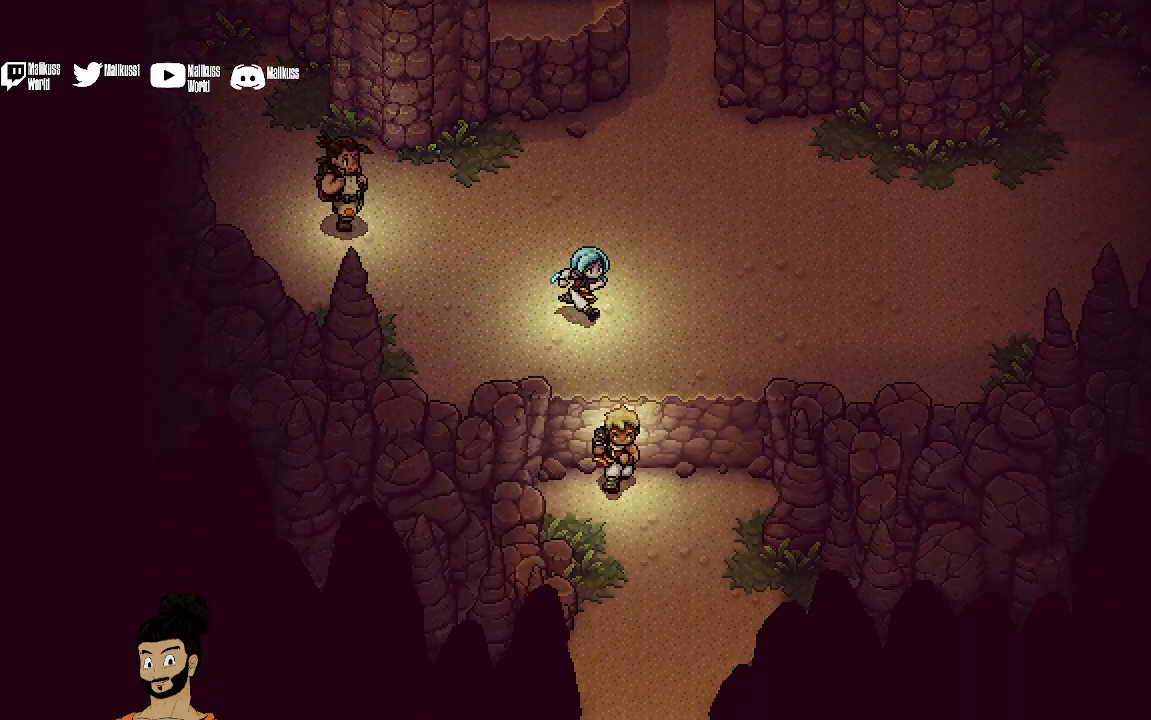
{"buttons": [], "left_stick": "down", "events": []}
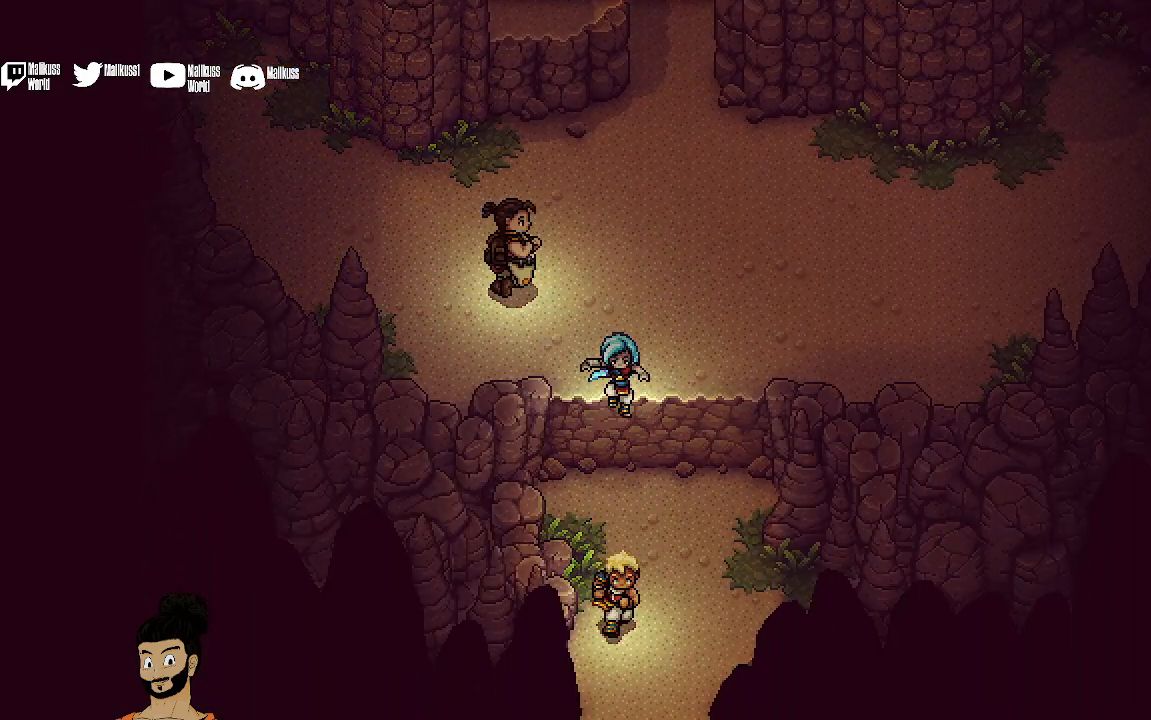
{"buttons": [], "left_stick": "down", "events": []}
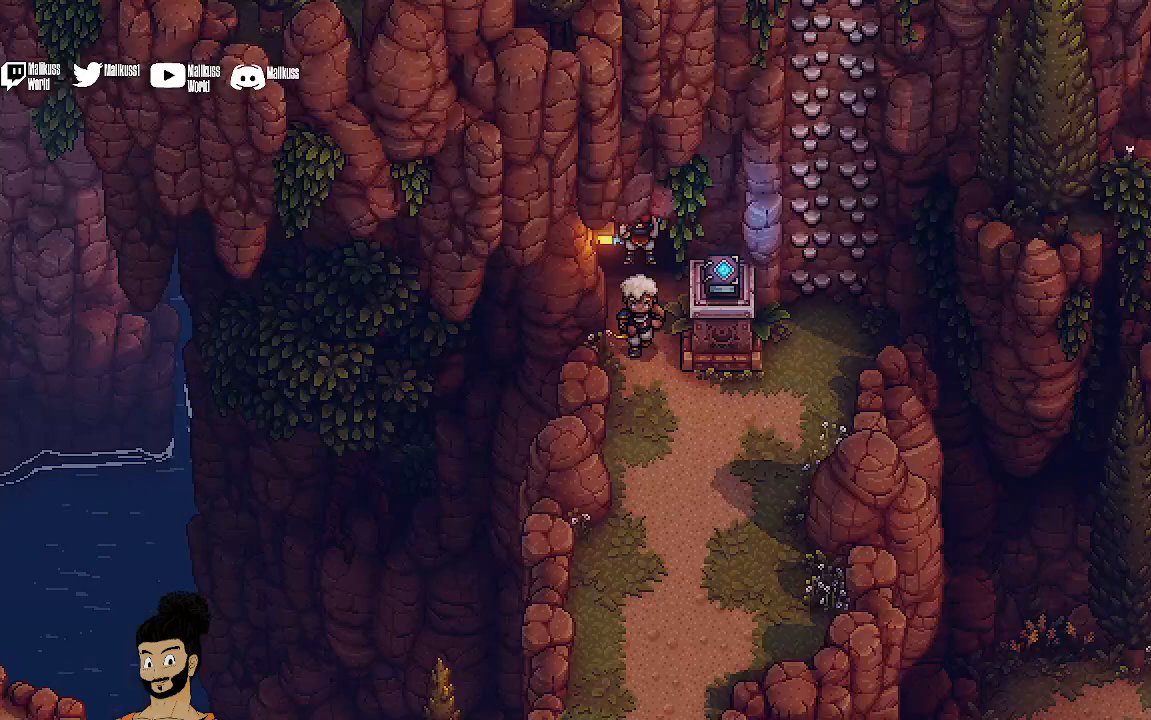
{"buttons": [], "left_stick": "down", "events": []}
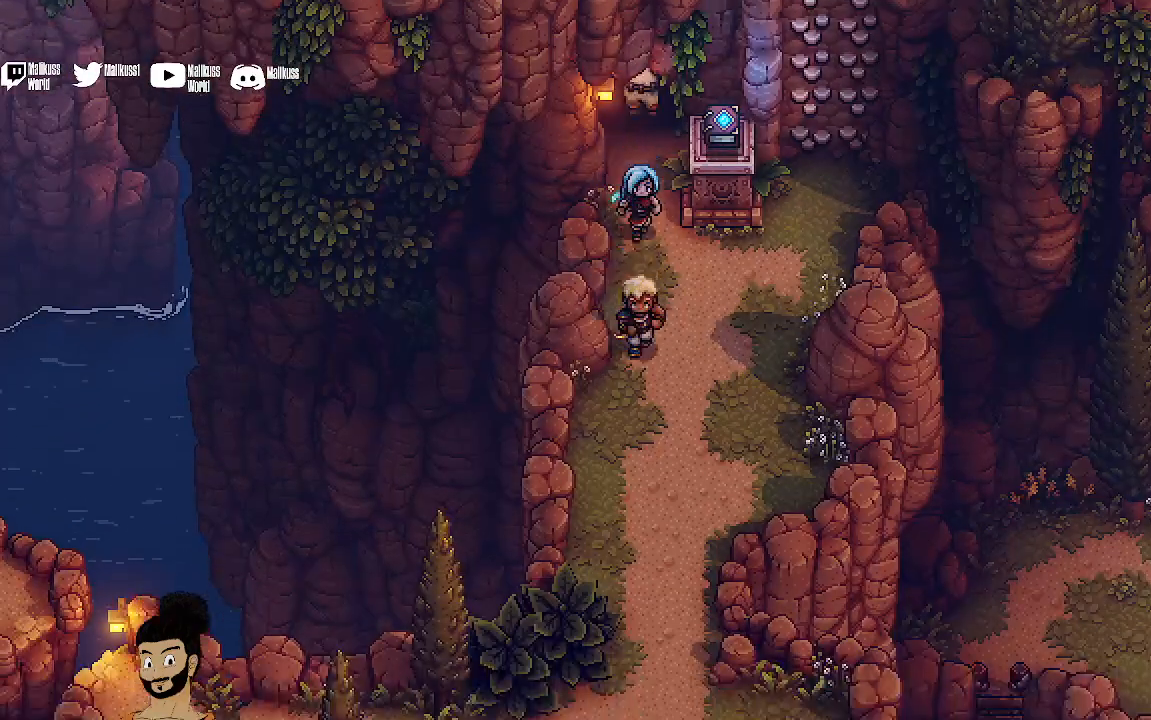
{"buttons": [], "left_stick": "right", "events": [[233, "left_stick", "down-right"], [333, "left_stick", "right"]]}
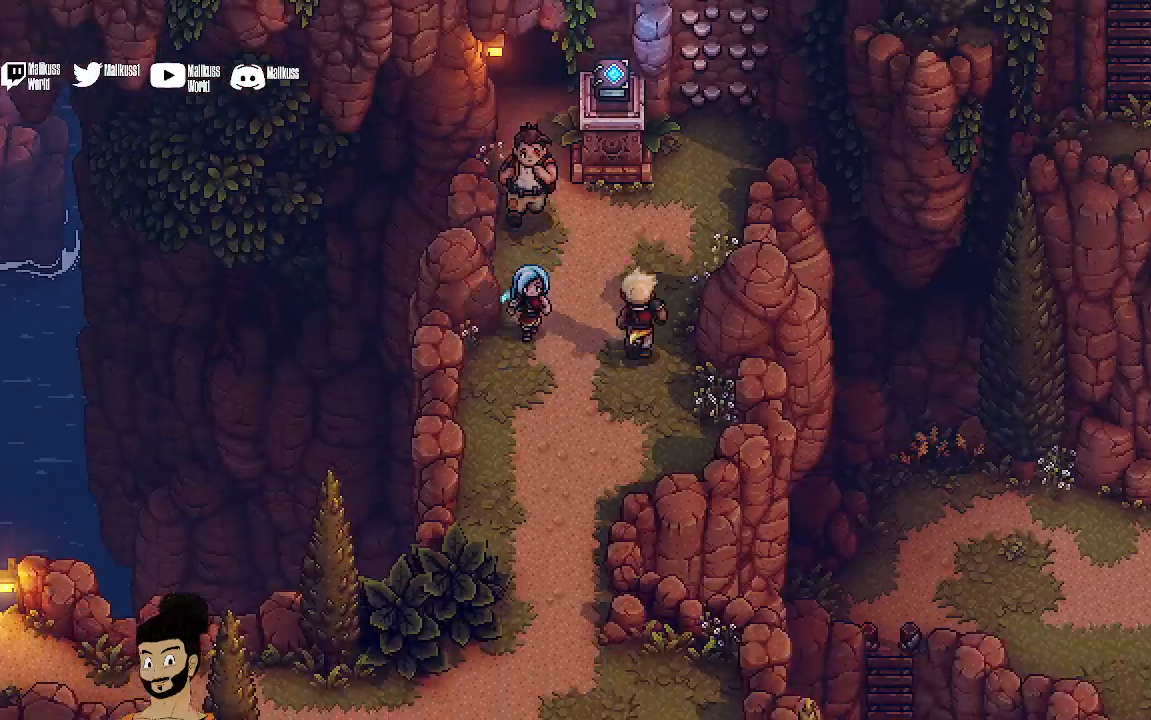
{"buttons": ["A"], "left_stick": "up", "events": [[67, "left_stick", "up"], [467, "A", "down"]]}
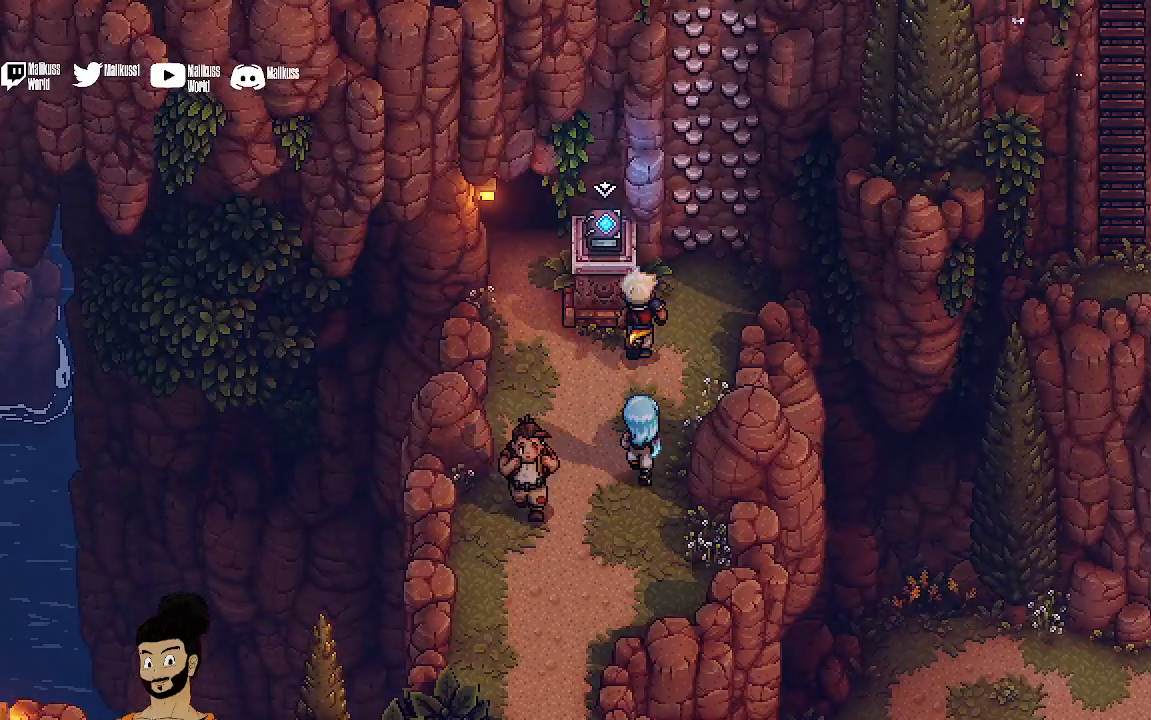
{"buttons": [], "left_stick": "center", "events": [[100, "A", "up"], [200, "left_stick", "center"], [300, "A", "down"], [433, "A", "up"]]}
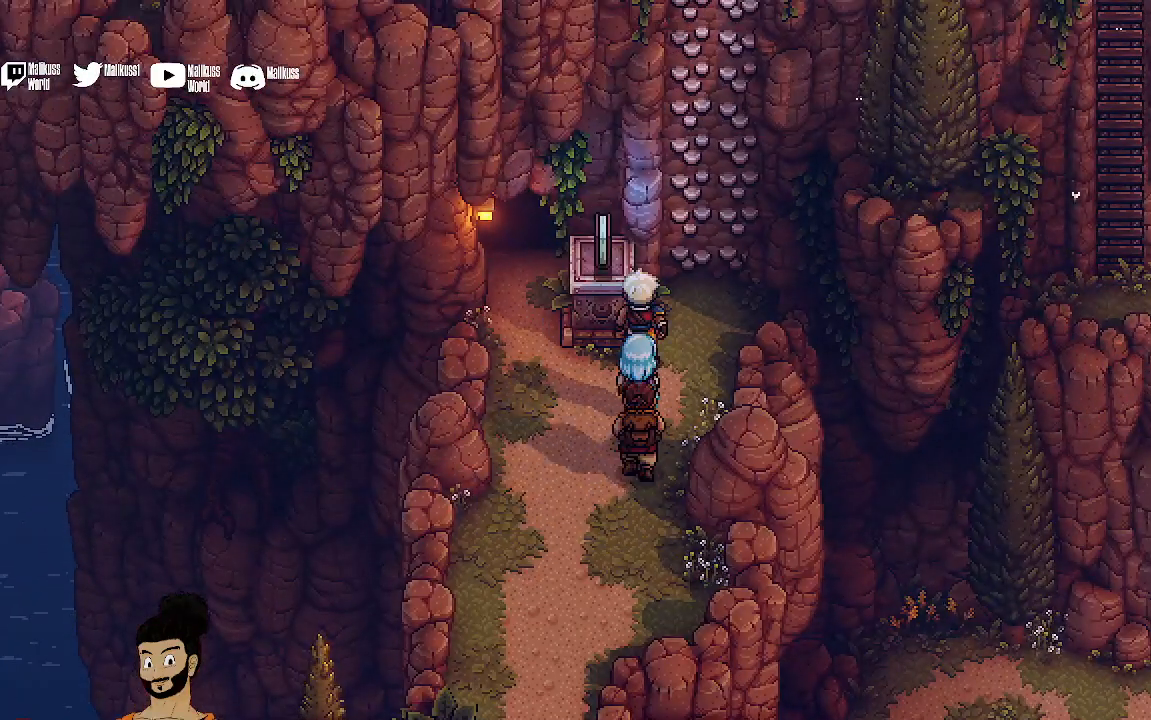
{"buttons": [], "left_stick": "center", "events": [[167, "A", "down"], [300, "A", "up"], [400, "A", "down"], [500, "A", "up"]]}
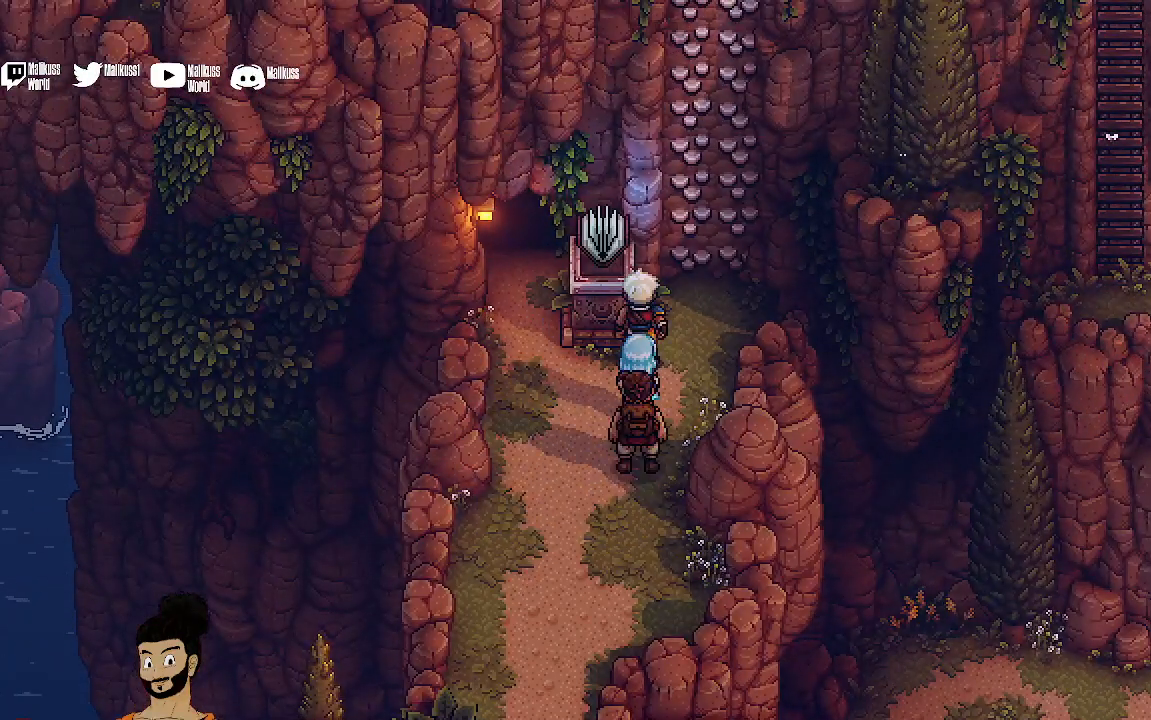
{"buttons": [], "left_stick": "center", "events": [[100, "A", "down"], [233, "A", "up"], [300, "A", "down"], [433, "A", "up"]]}
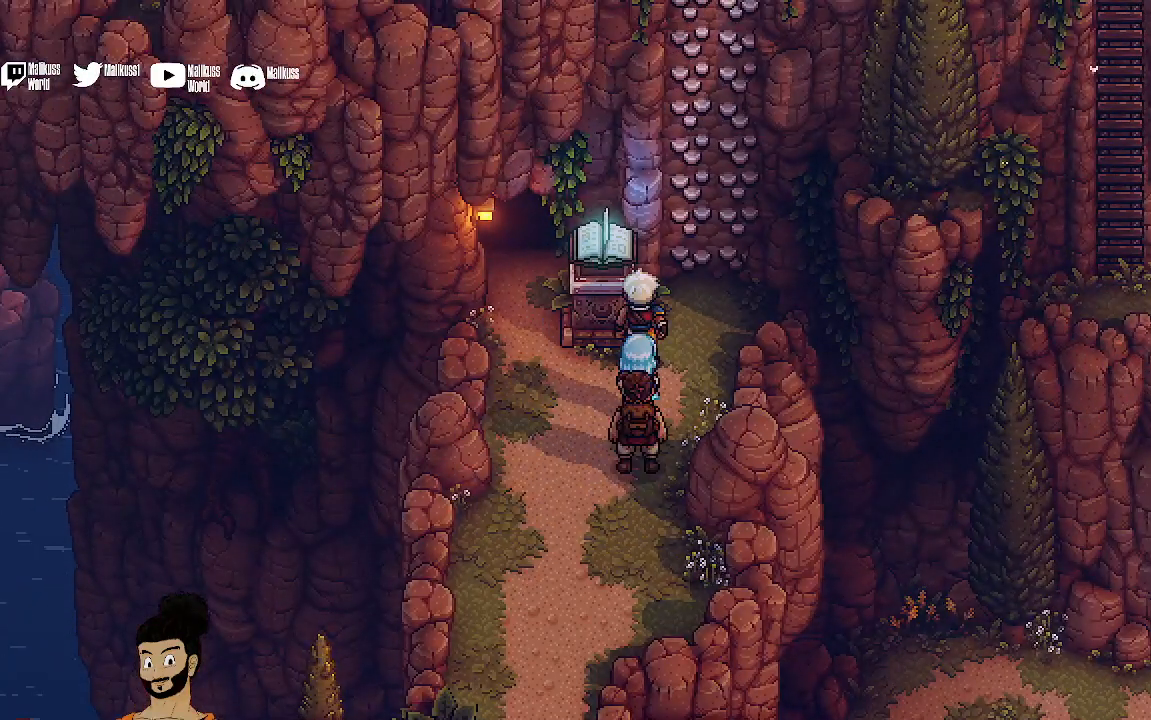
{"buttons": [], "left_stick": "center", "events": [[33, "A", "down"], [167, "A", "up"]]}
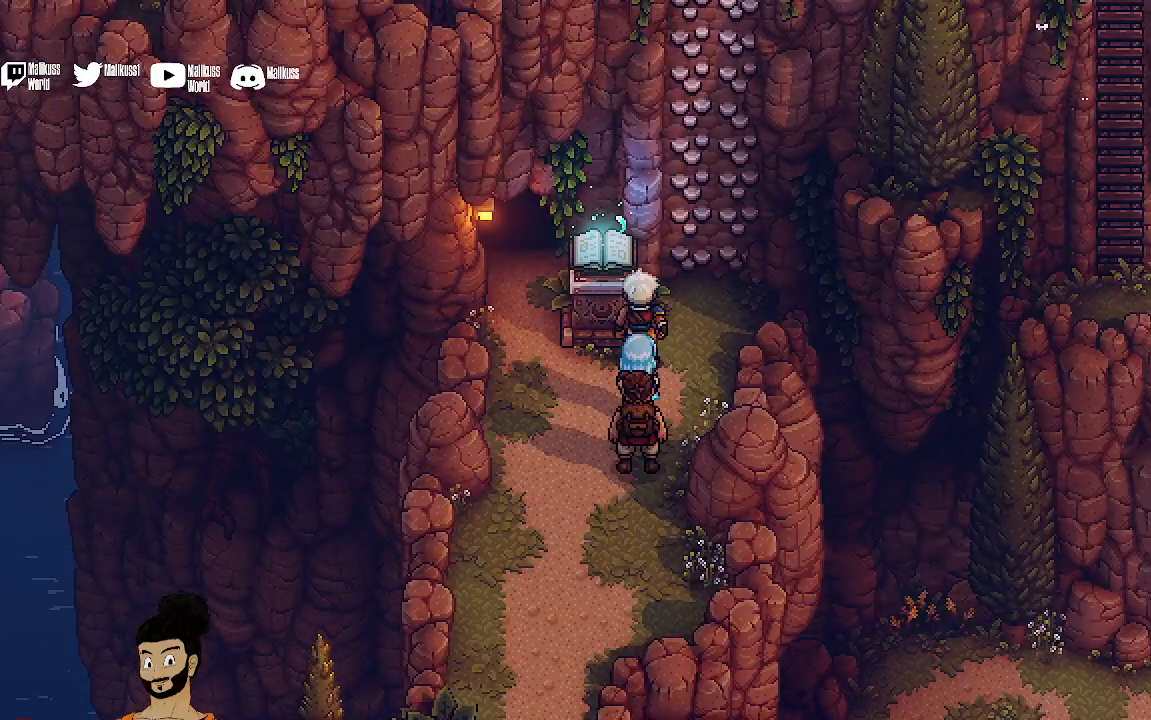
{"buttons": [], "left_stick": "center", "events": []}
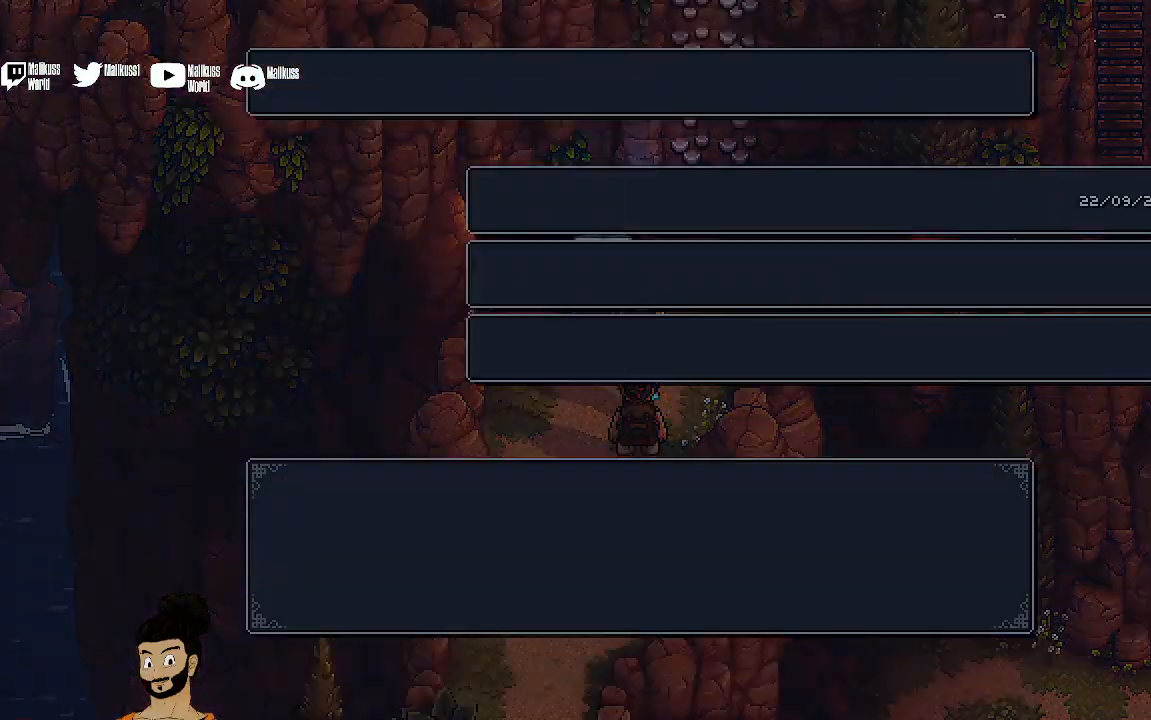
{"buttons": [], "left_stick": "center", "events": [[300, "A", "down"], [400, "A", "up"]]}
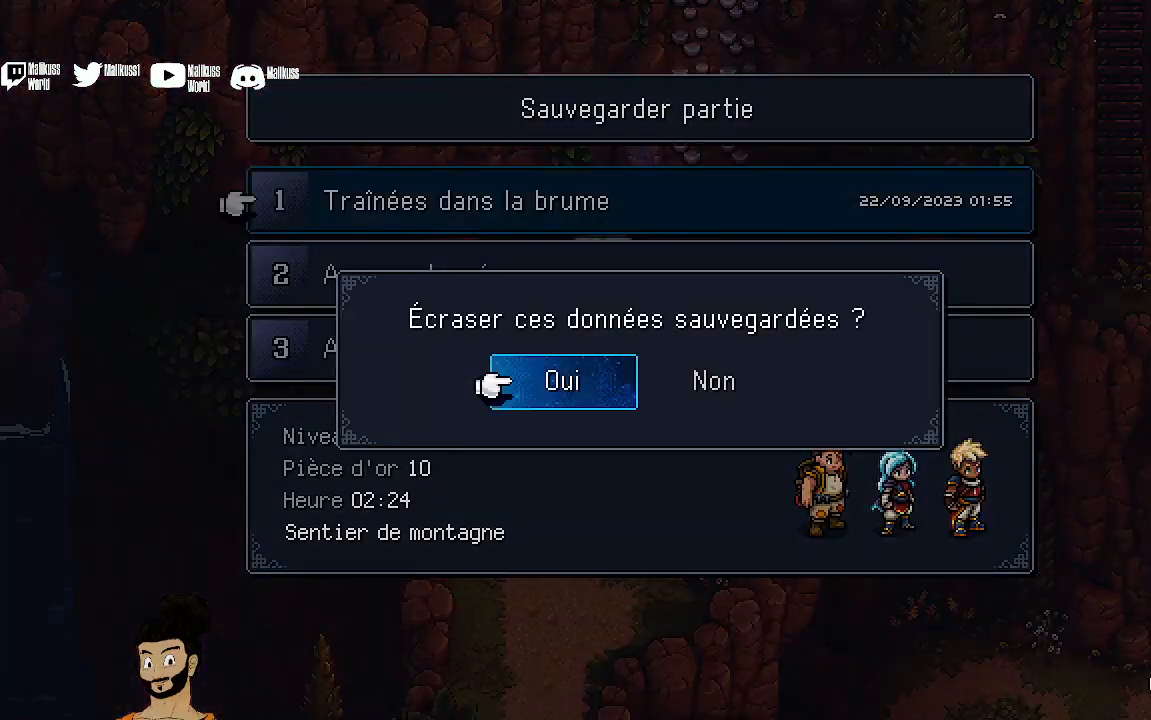
{"buttons": [], "left_stick": "center", "events": [[167, "A", "down"], [300, "A", "up"]]}
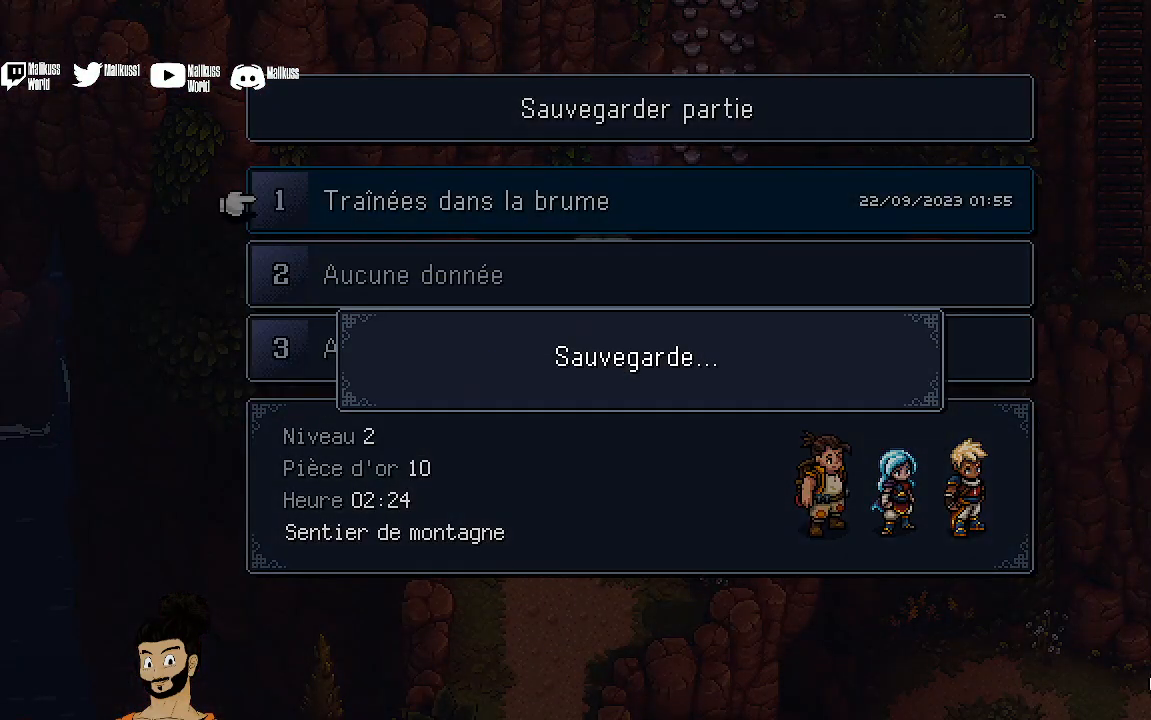
{"buttons": [], "left_stick": "center", "events": [[367, "B", "down"], [467, "B", "up"]]}
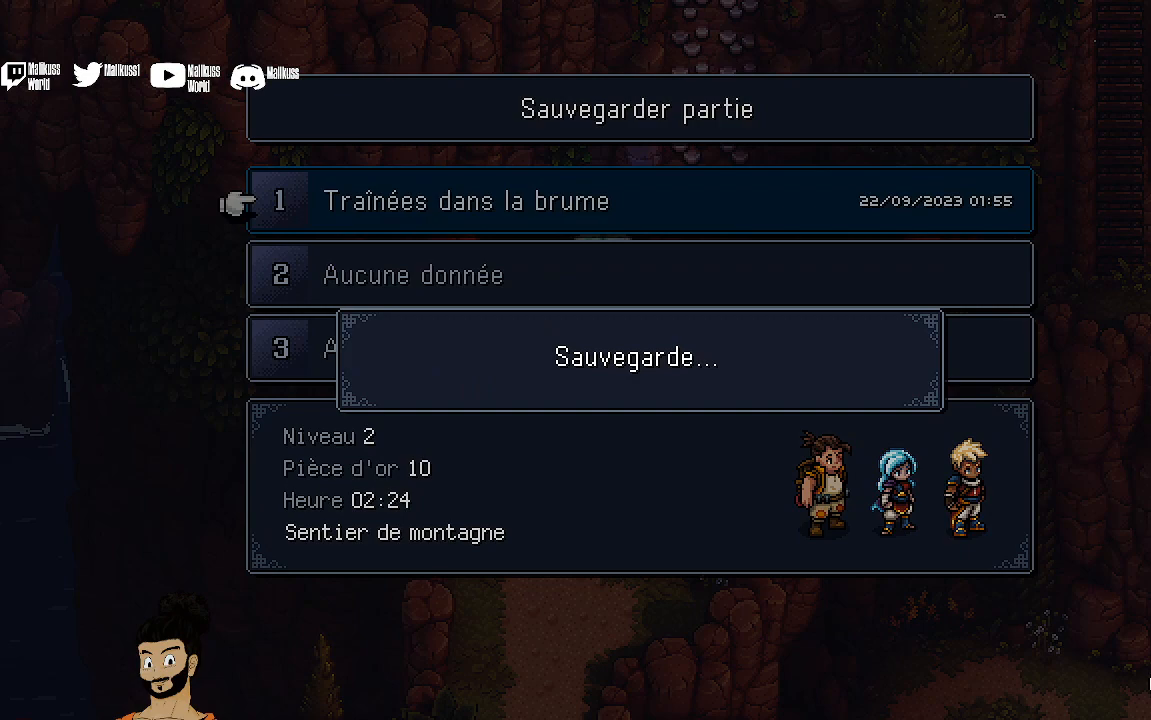
{"buttons": ["B"], "left_stick": "center", "events": [[67, "B", "down"], [167, "B", "up"], [233, "B", "down"], [333, "B", "up"], [433, "B", "down"]]}
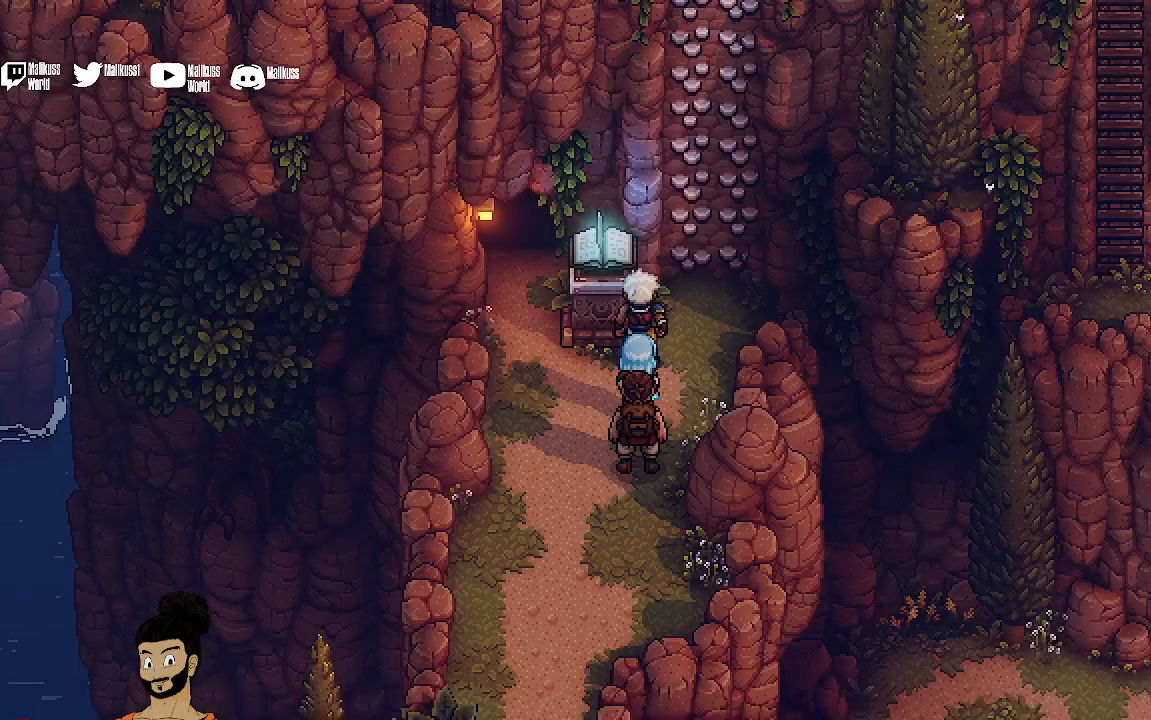
{"buttons": [], "left_stick": "center", "events": [[33, "B", "up"], [200, "Y", "down"], [333, "Y", "up"]]}
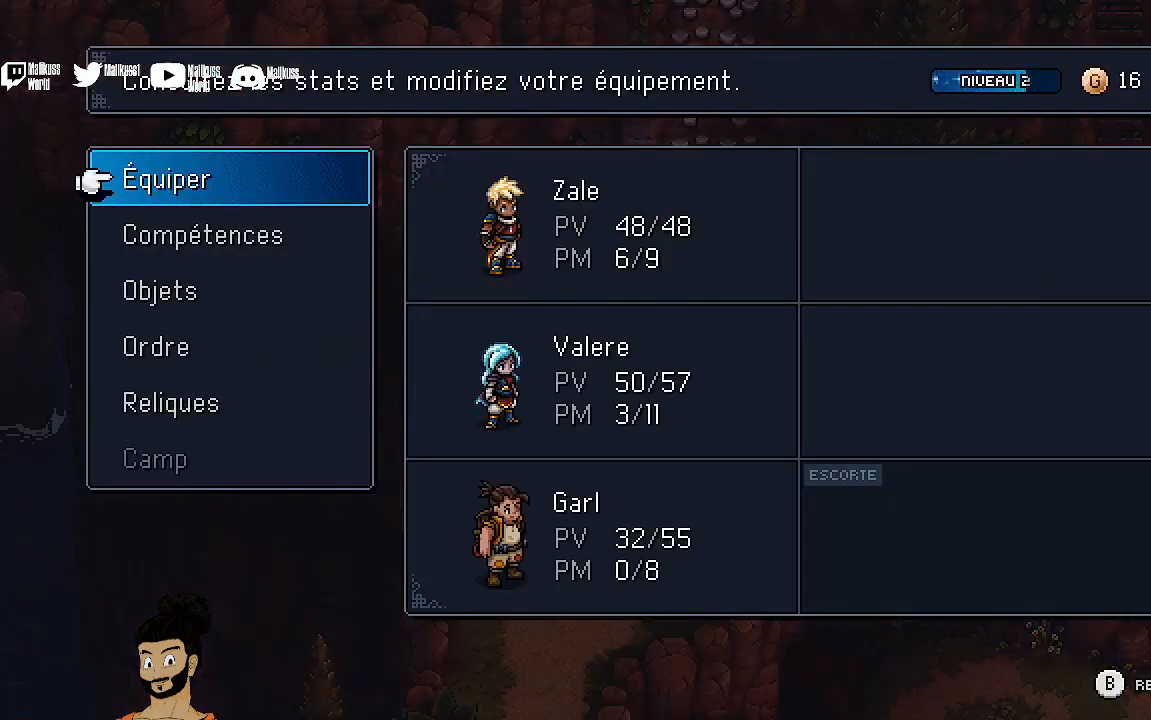
{"buttons": [], "left_stick": "center", "events": []}